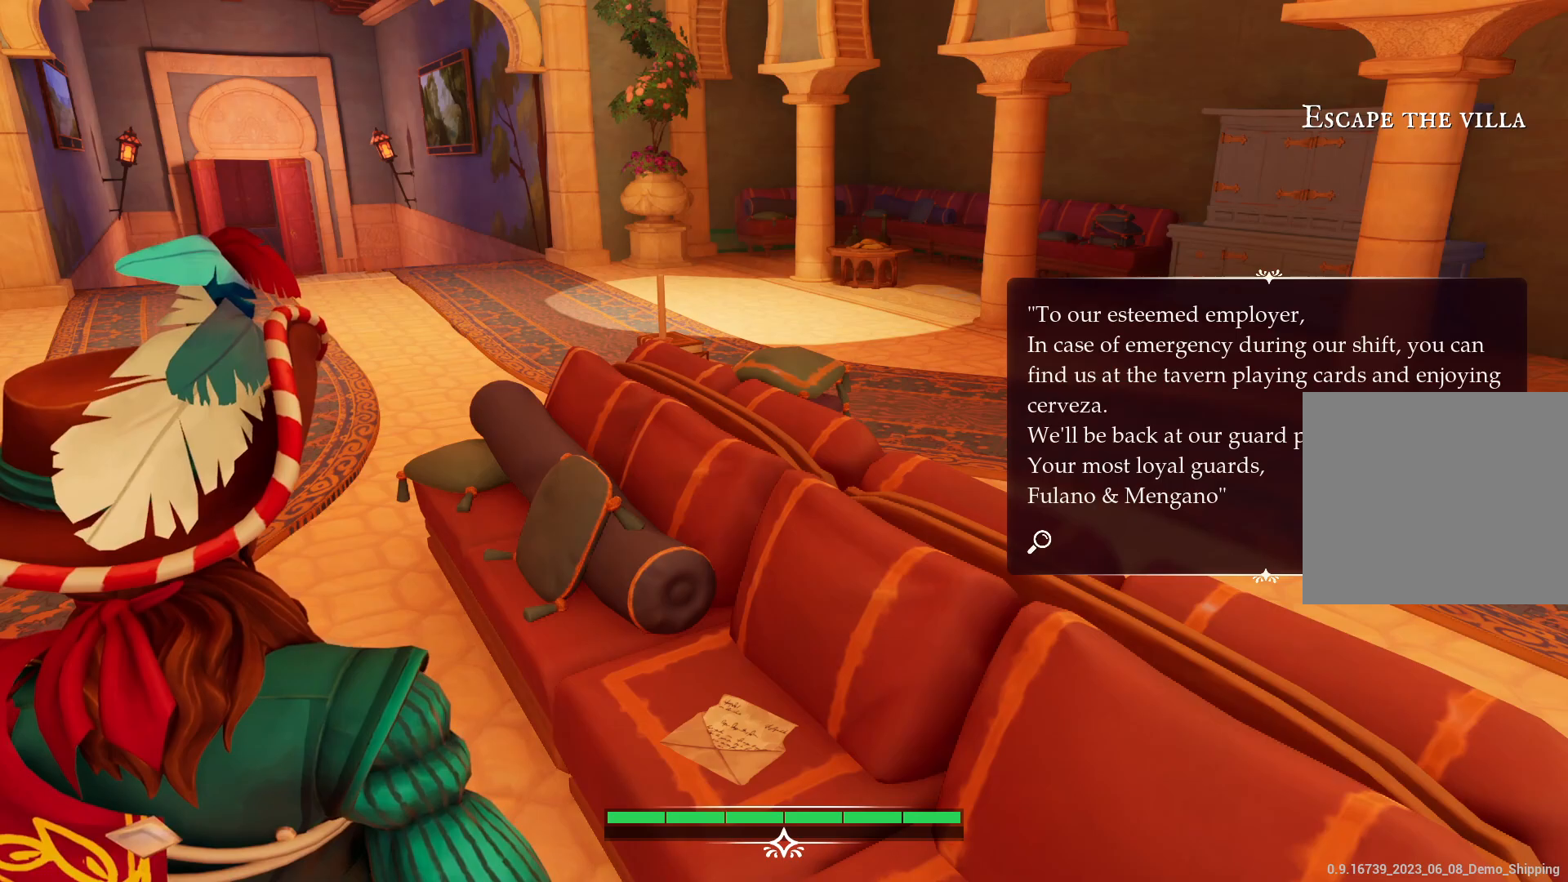
Gameplay with a controller (PlayStation layout); each line is a JSON object with the inputs held at the frame after it. "events" lists button and stick changes between this image and that frame as [ms after this image, input, new state], when the widget could be followed in between. Not read: L3 R3.
{"buttons": [], "left_stick": "up", "right_stick": "left", "events": [[83, "right_stick", "left"], [383, "left_stick", "up"]]}
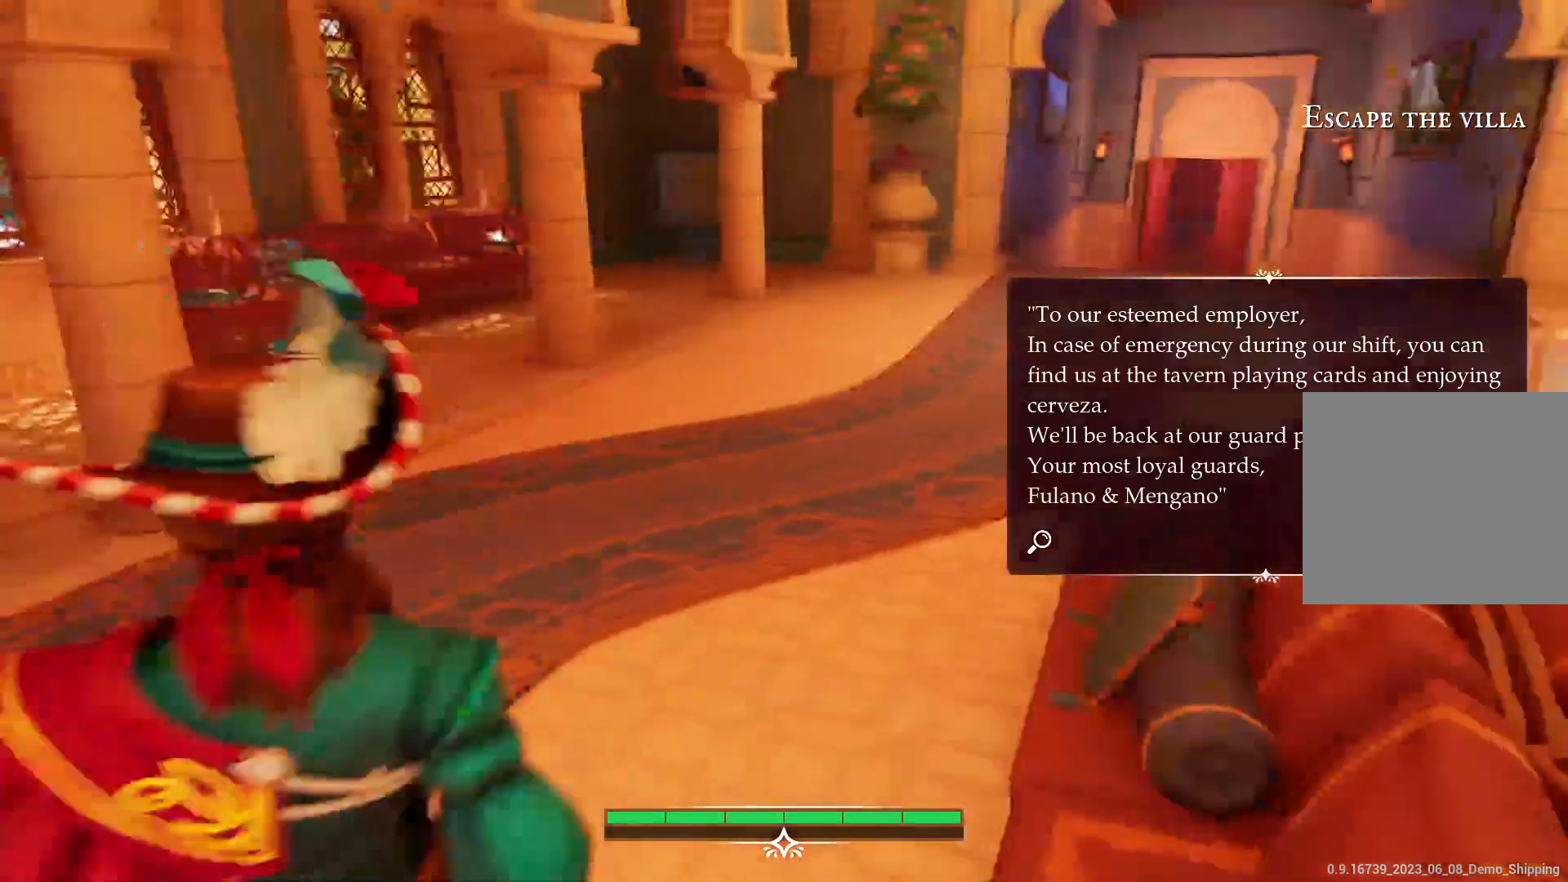
{"buttons": [], "left_stick": "up", "right_stick": "left", "events": []}
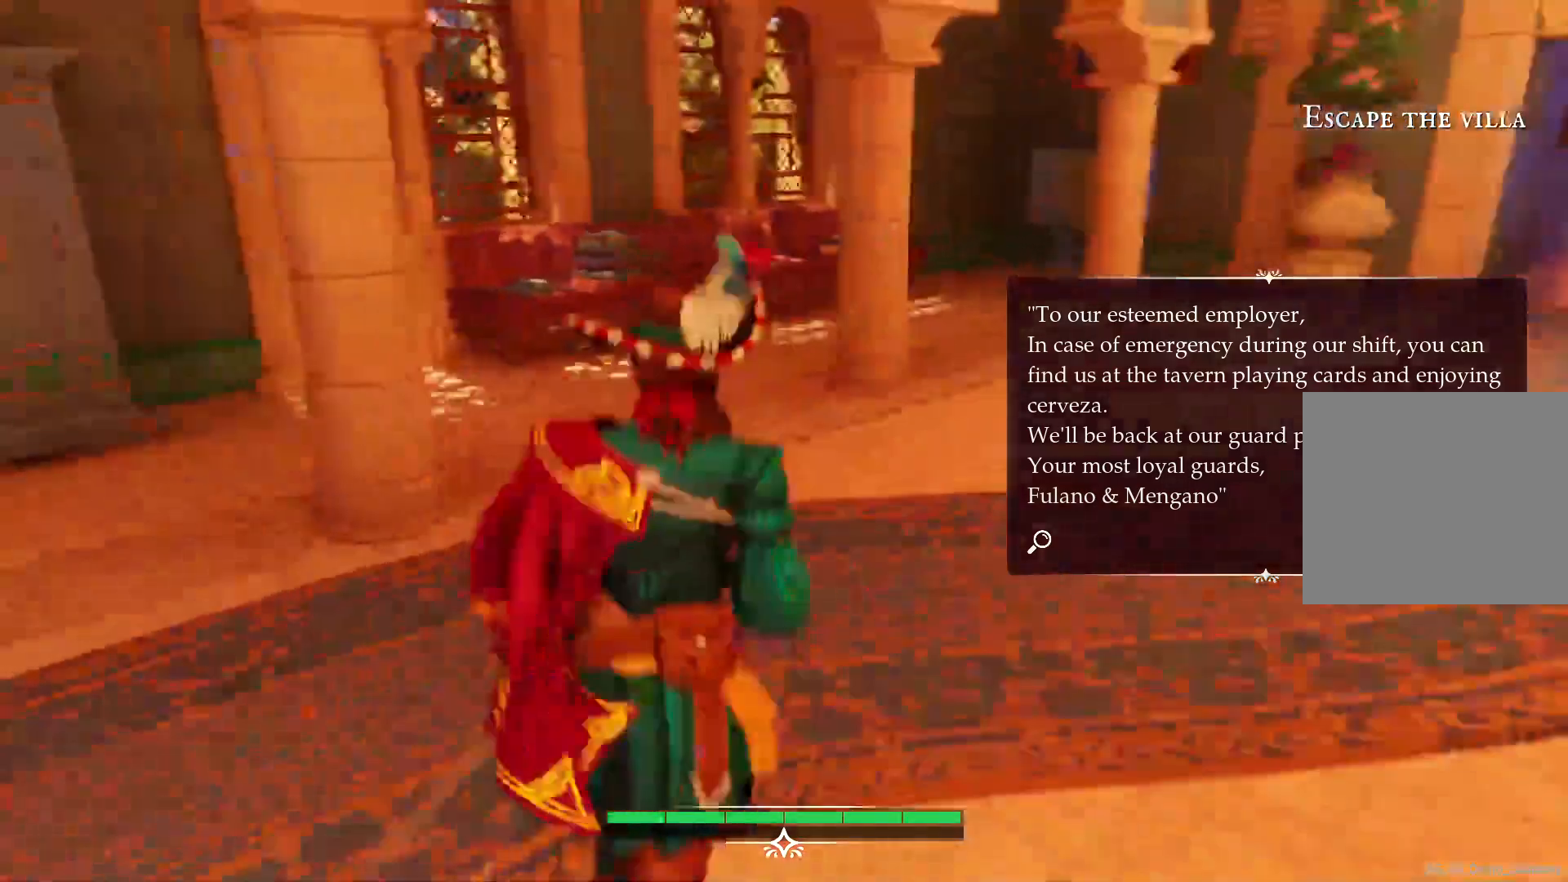
{"buttons": [], "left_stick": "up", "right_stick": "left", "events": []}
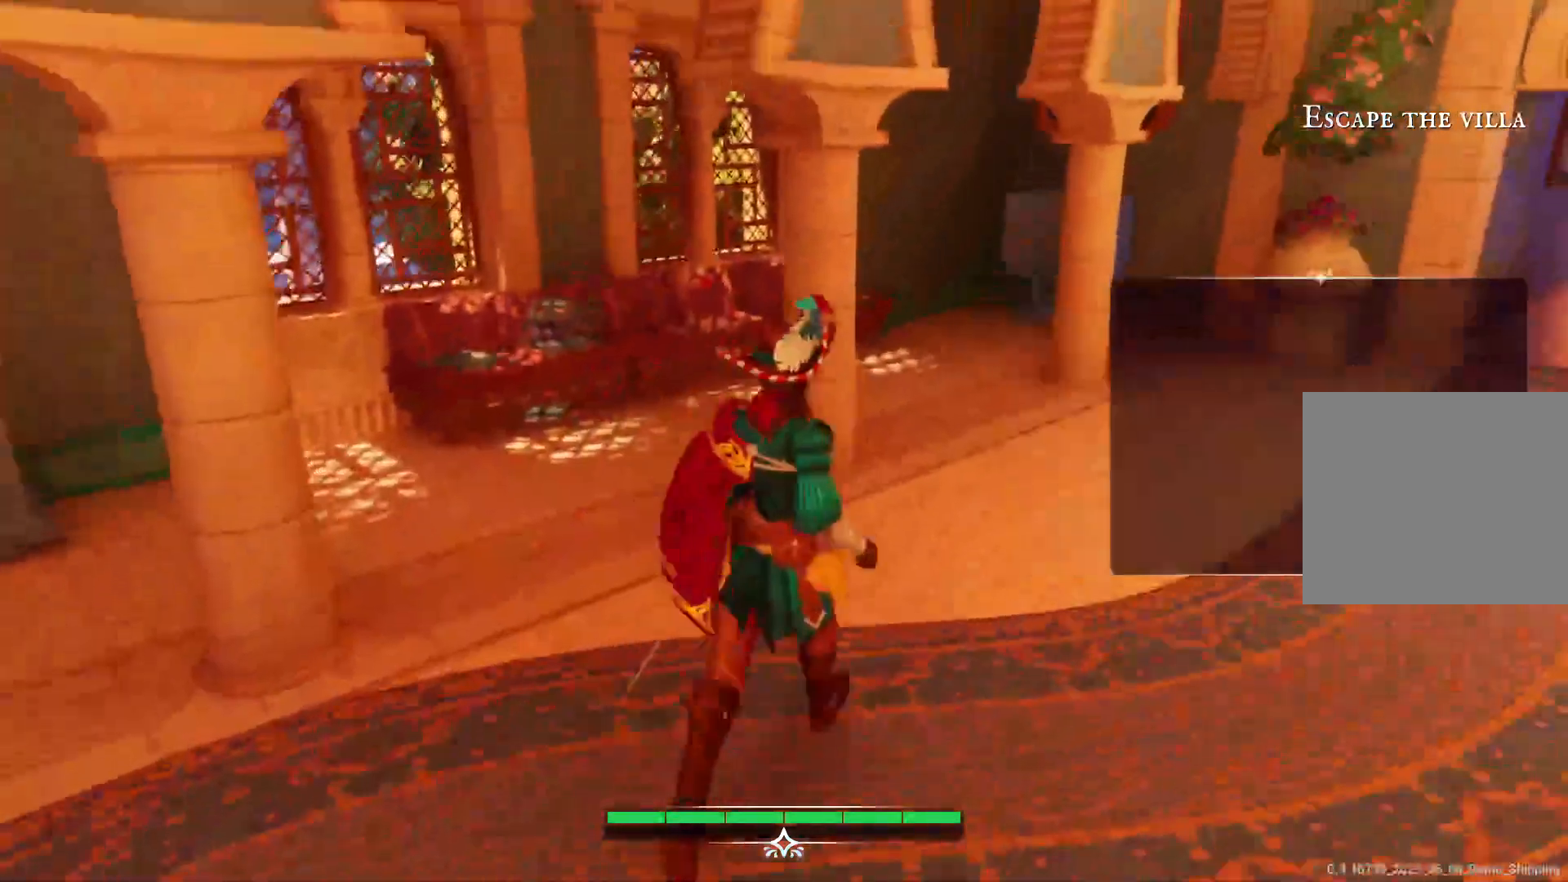
{"buttons": [], "left_stick": "up-right", "right_stick": "center", "events": [[150, "left_stick", "up-right"], [167, "right_stick", "center"]]}
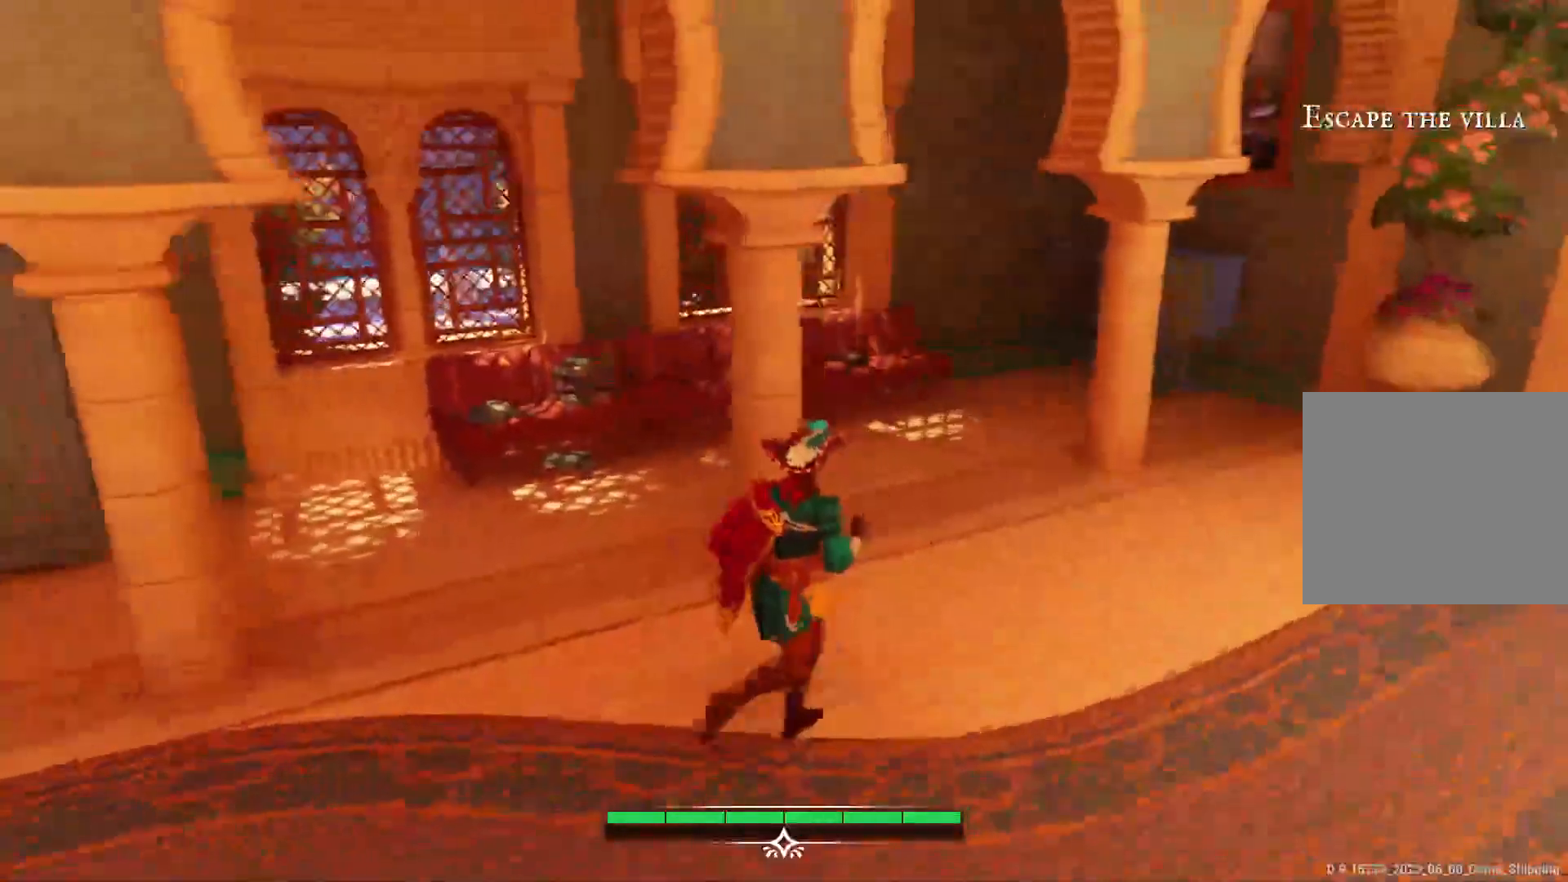
{"buttons": [], "left_stick": "up-right", "right_stick": "center", "events": []}
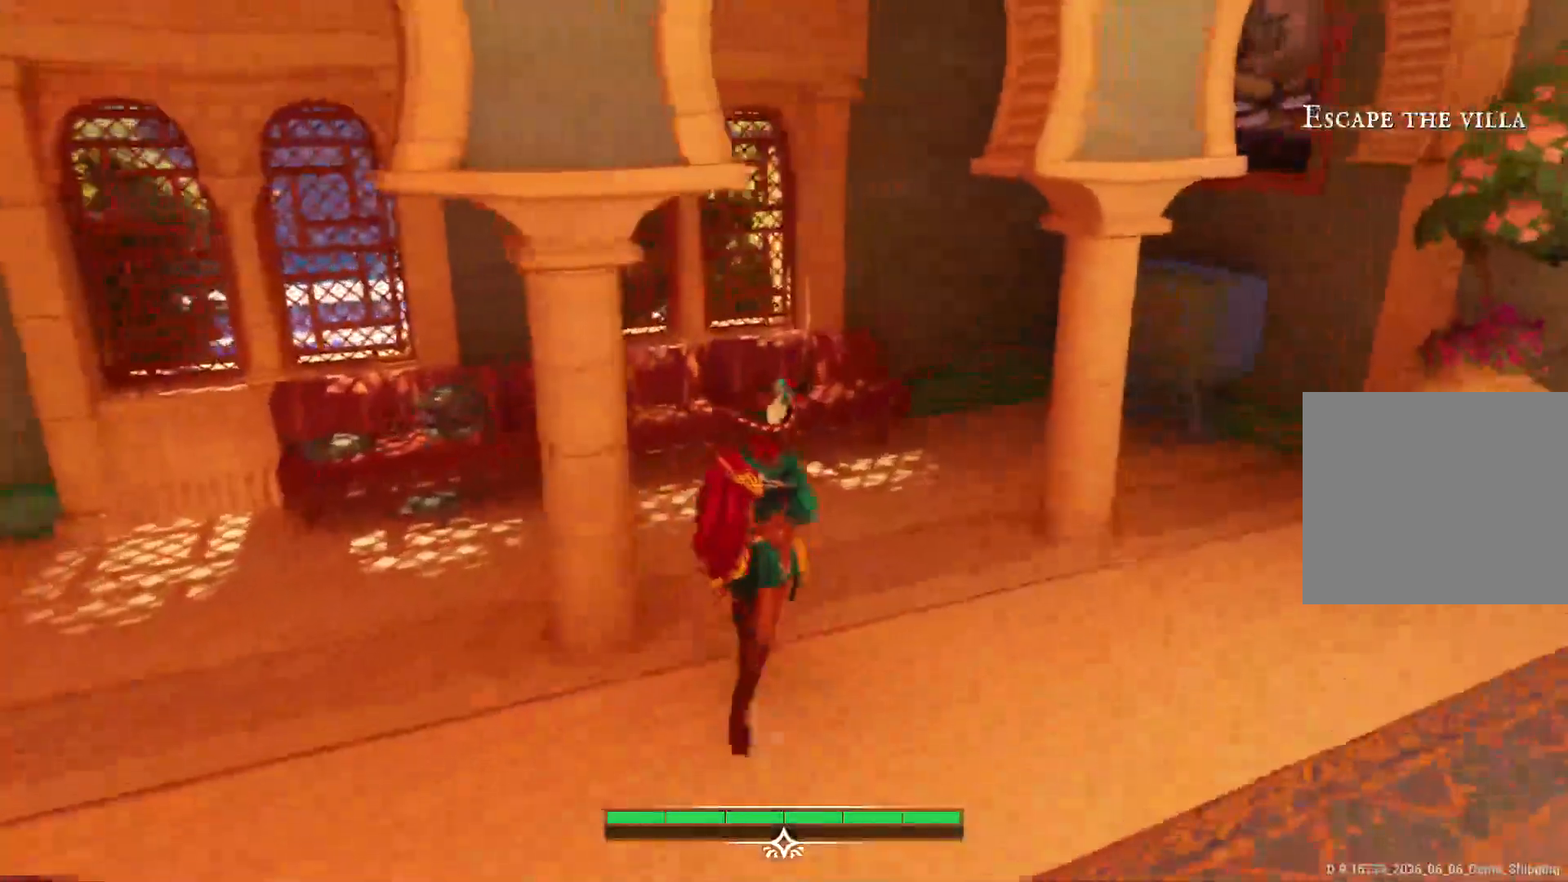
{"buttons": [], "left_stick": "up", "right_stick": "center", "events": [[217, "left_stick", "up"]]}
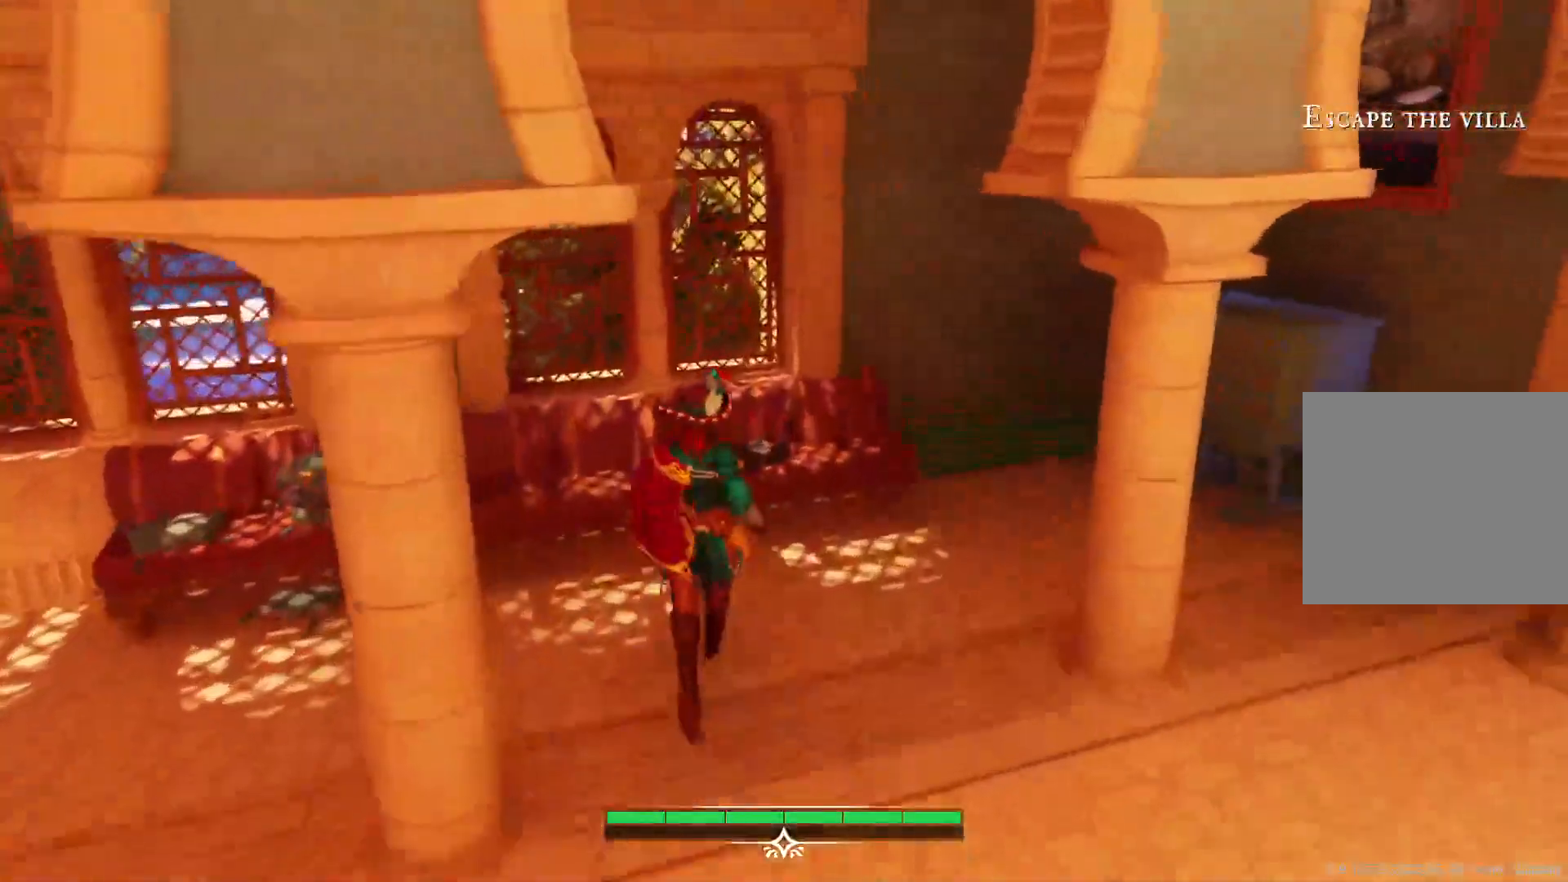
{"buttons": ["R1"], "left_stick": "up", "right_stick": "center", "events": [[483, "R1", "down"]]}
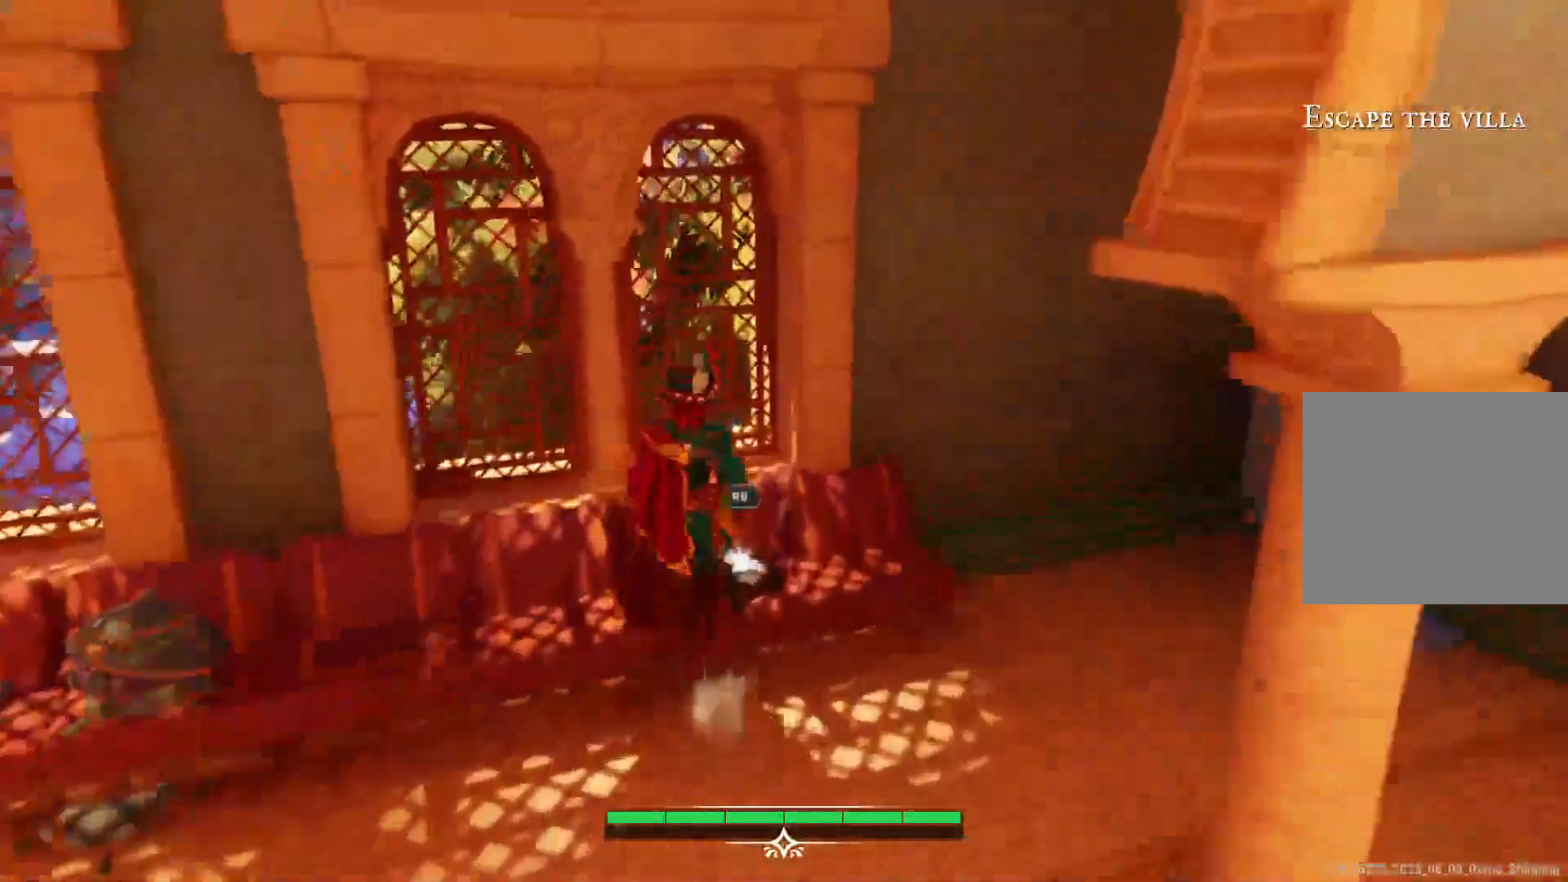
{"buttons": [], "left_stick": "center", "right_stick": "center", "events": [[50, "left_stick", "center"], [100, "R1", "up"]]}